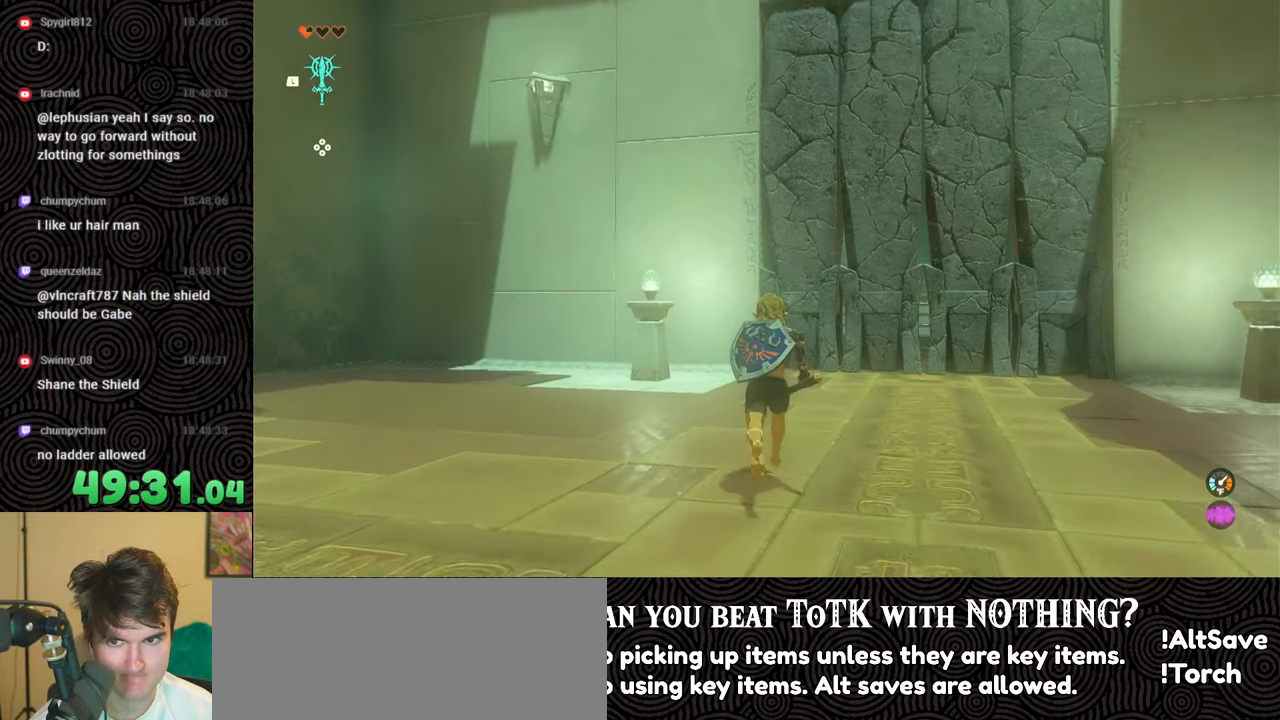
Gameplay with a controller (Nintendo layout); each line is a JSON object with the inputs held at the frame after it. "events" lists button and stick changes between this image and that frame as [ms after this image, input, new state], when the widget could be followed in between. Not read: L3 R3.
{"buttons": [], "left_stick": "down", "right_stick": "center", "events": [[67, "left_stick", "center"], [134, "left_stick", "down"], [200, "right_stick", "right"], [484, "right_stick", "center"]]}
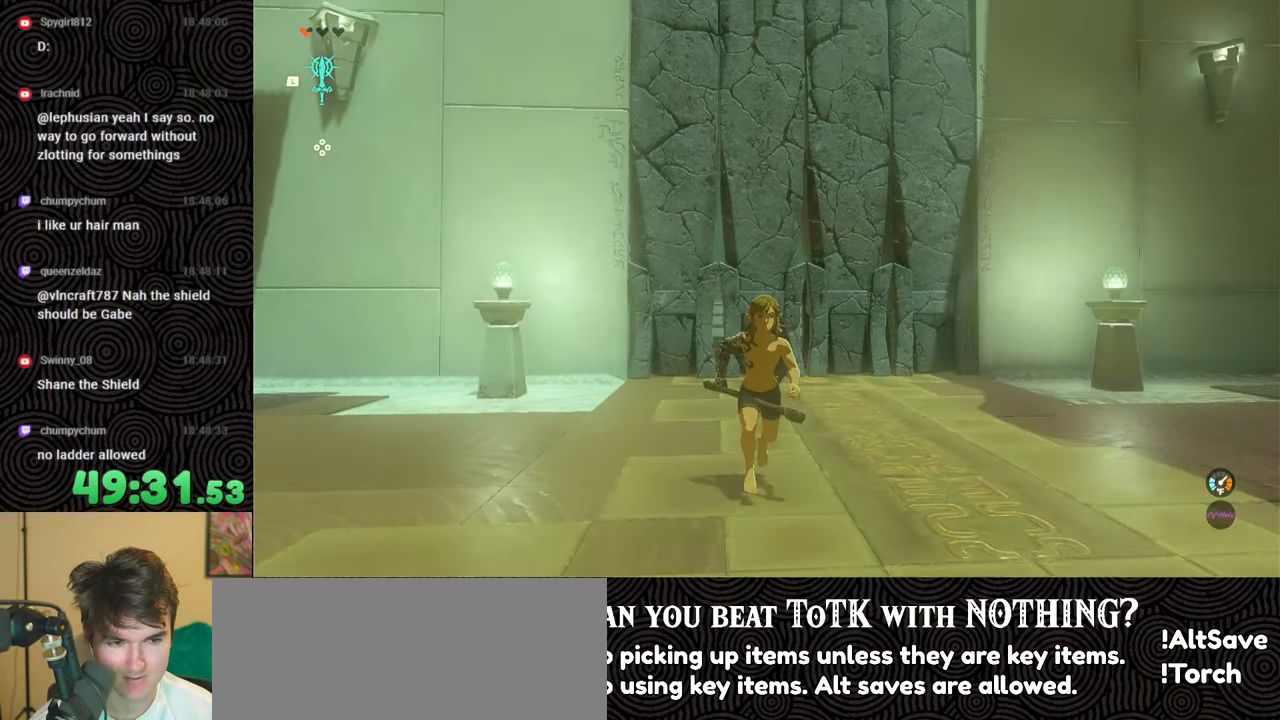
{"buttons": [], "left_stick": "down", "right_stick": "up-right", "events": [[433, "right_stick", "up-right"]]}
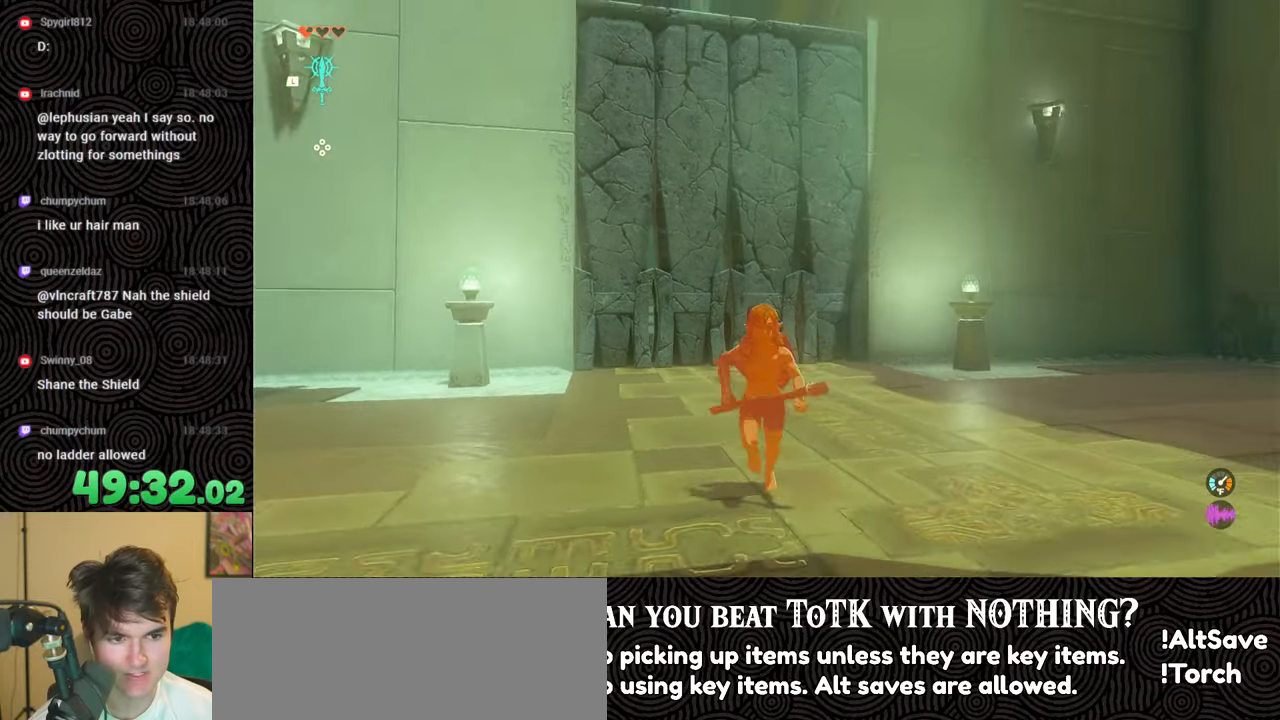
{"buttons": [], "left_stick": "center", "right_stick": "center", "events": [[217, "right_stick", "center"], [483, "left_stick", "center"]]}
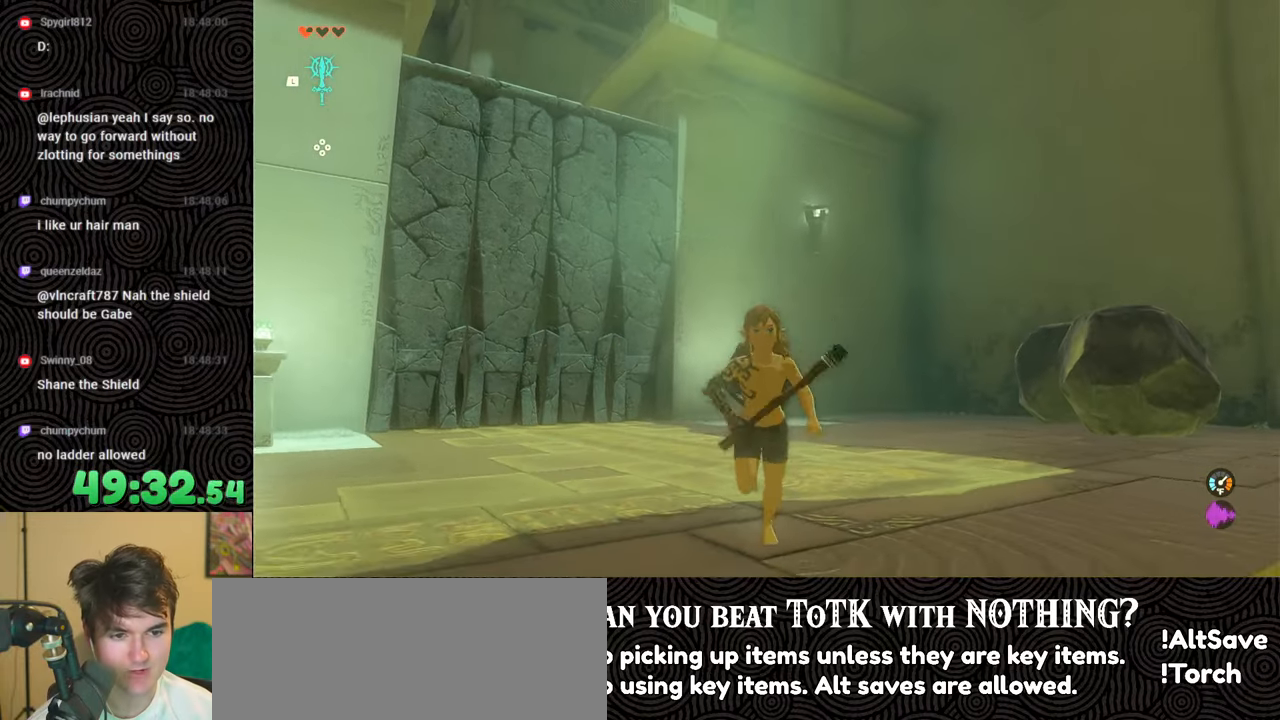
{"buttons": [], "left_stick": "center", "right_stick": "center", "events": [[133, "left_stick", "up"], [317, "left_stick", "center"]]}
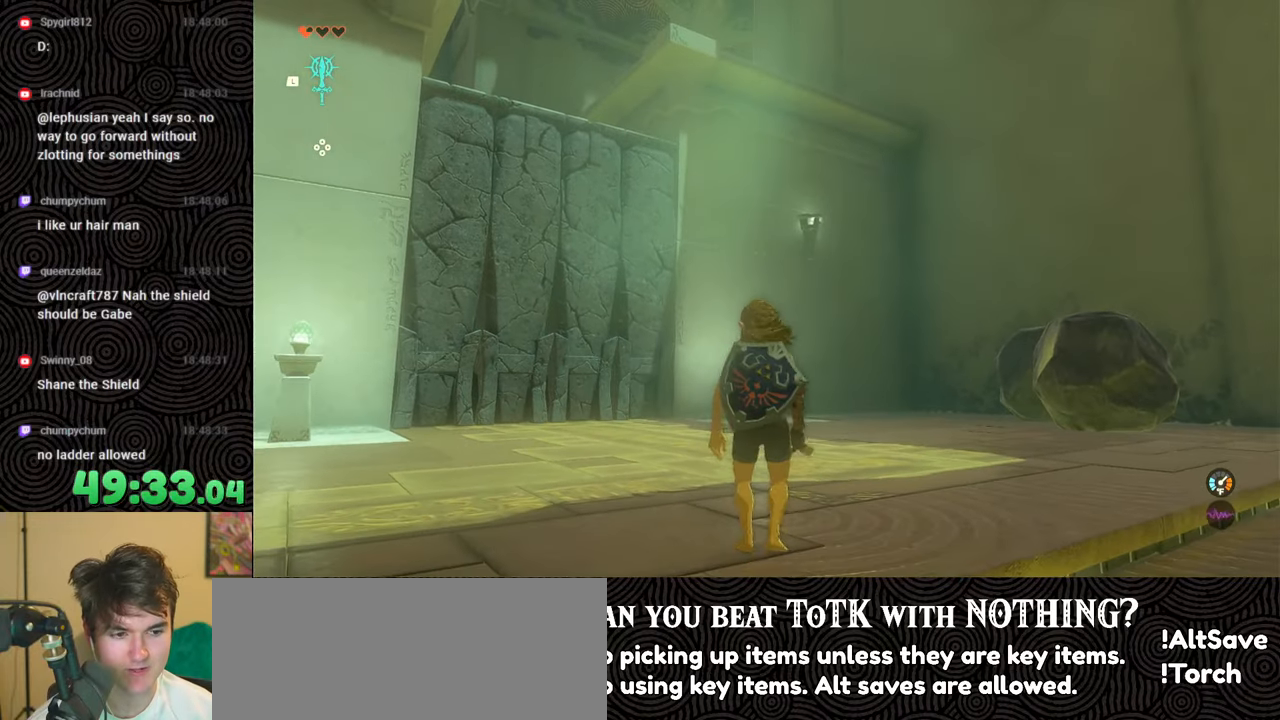
{"buttons": [], "left_stick": "up", "right_stick": "down-right", "events": [[250, "right_stick", "down-right"], [267, "left_stick", "up"]]}
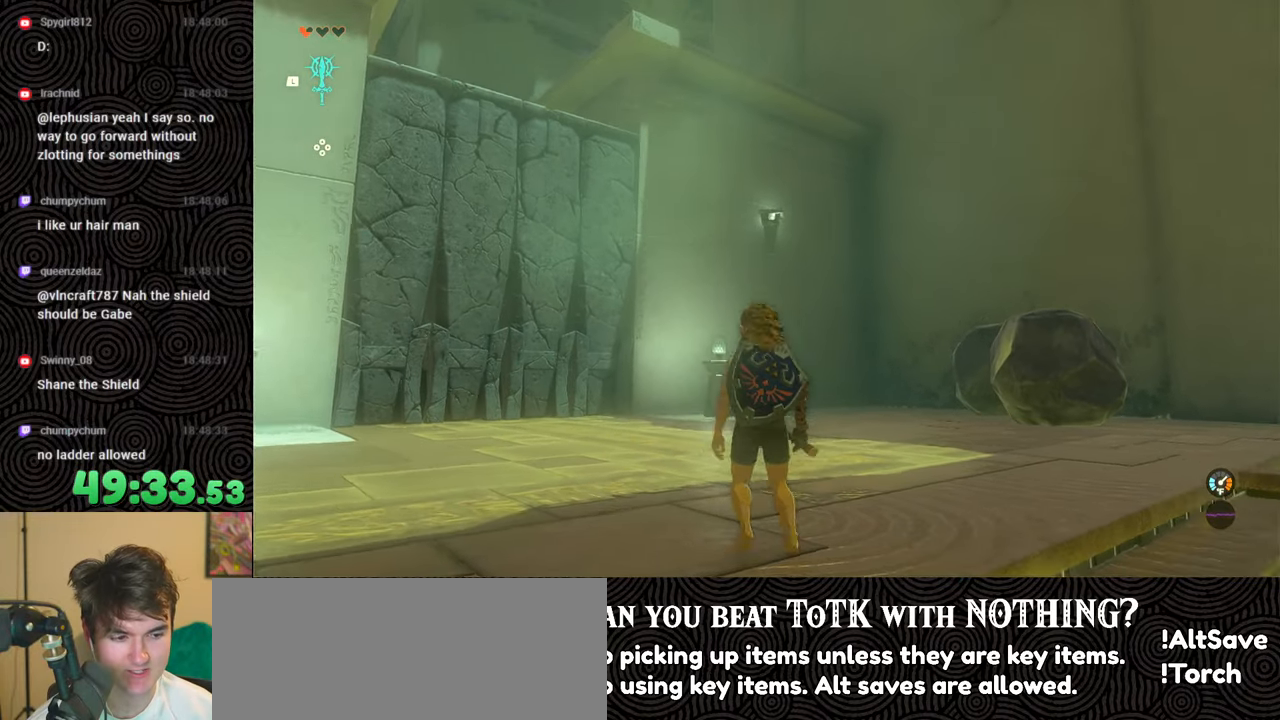
{"buttons": [], "left_stick": "right", "right_stick": "down-right", "events": [[83, "left_stick", "left"], [133, "left_stick", "down-left"], [233, "left_stick", "down"], [433, "left_stick", "right"]]}
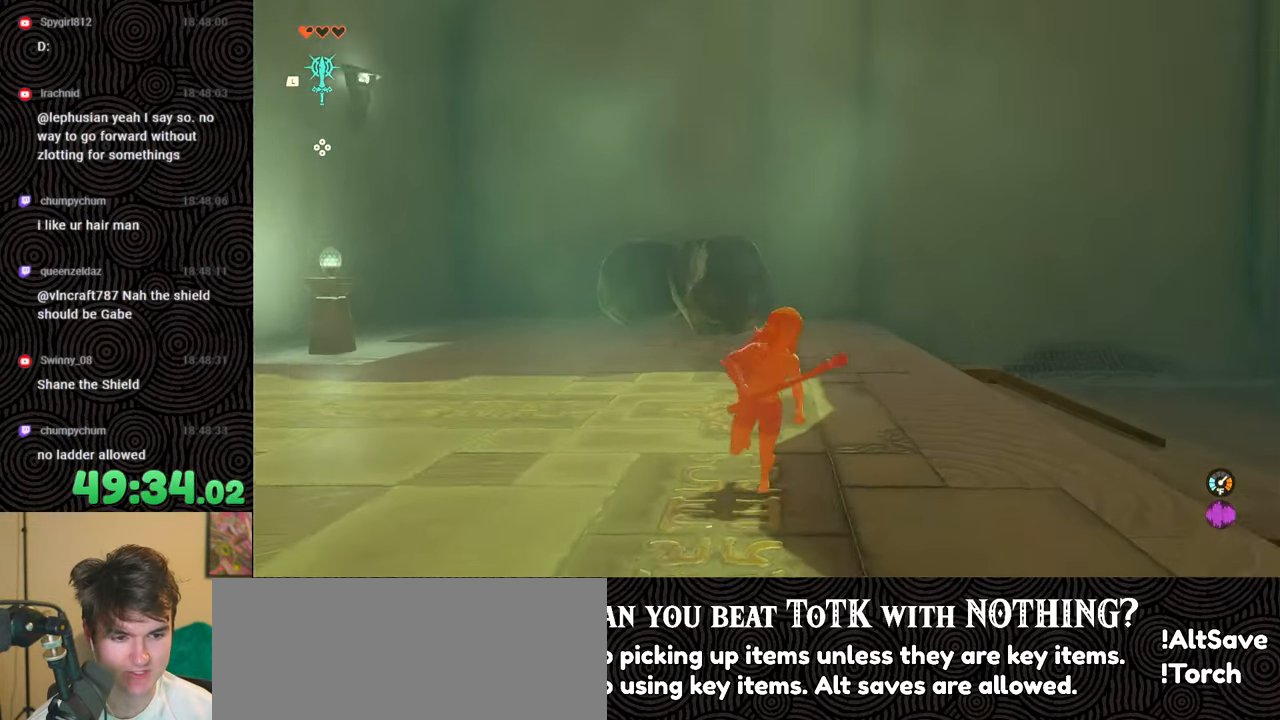
{"buttons": [], "left_stick": "center", "right_stick": "left", "events": [[50, "left_stick", "up-right"], [250, "right_stick", "center"], [350, "left_stick", "center"], [350, "right_stick", "left"]]}
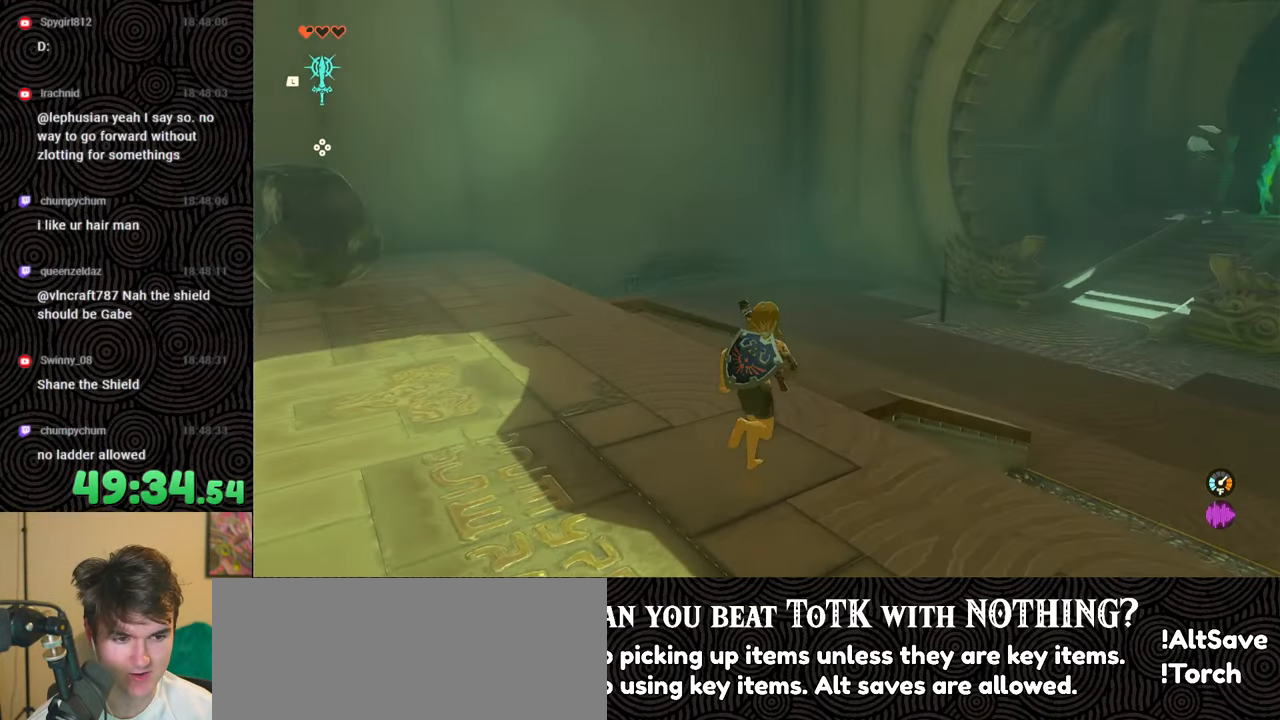
{"buttons": [], "left_stick": "center", "right_stick": "up-left", "events": [[50, "right_stick", "up-left"]]}
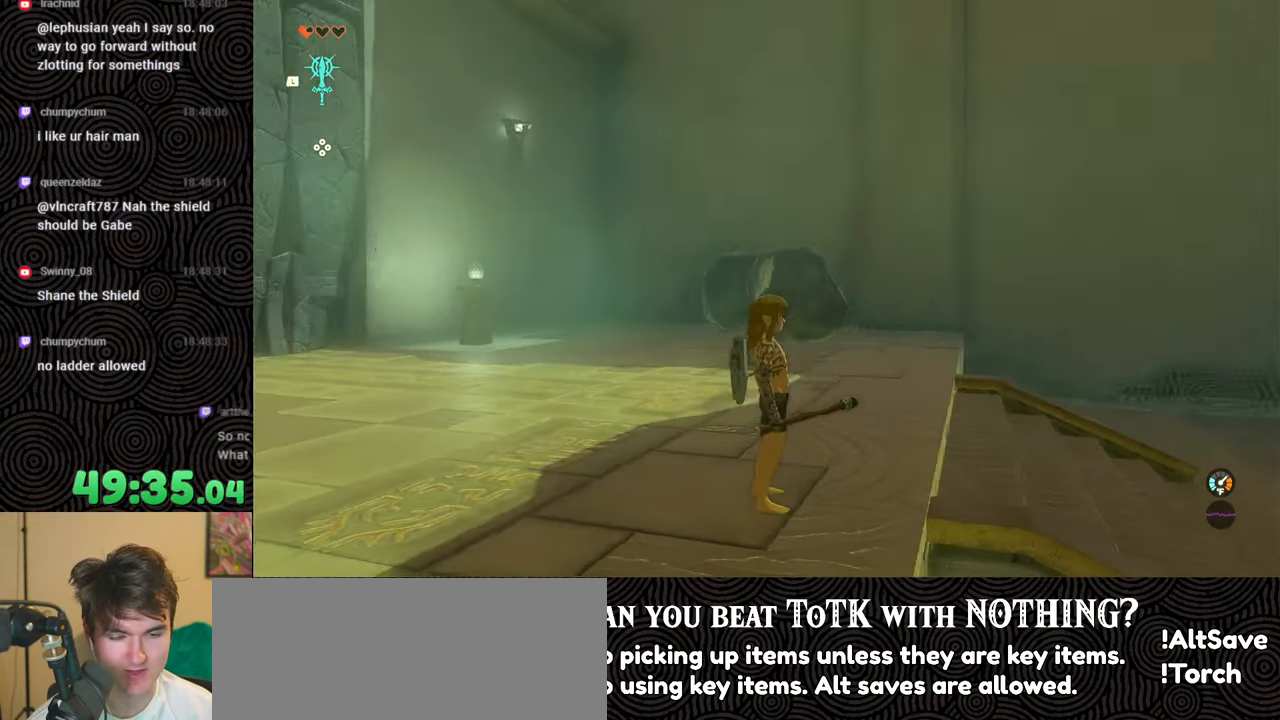
{"buttons": [], "left_stick": "center", "right_stick": "center", "events": [[133, "left_stick", "up"], [217, "right_stick", "center"], [367, "left_stick", "center"]]}
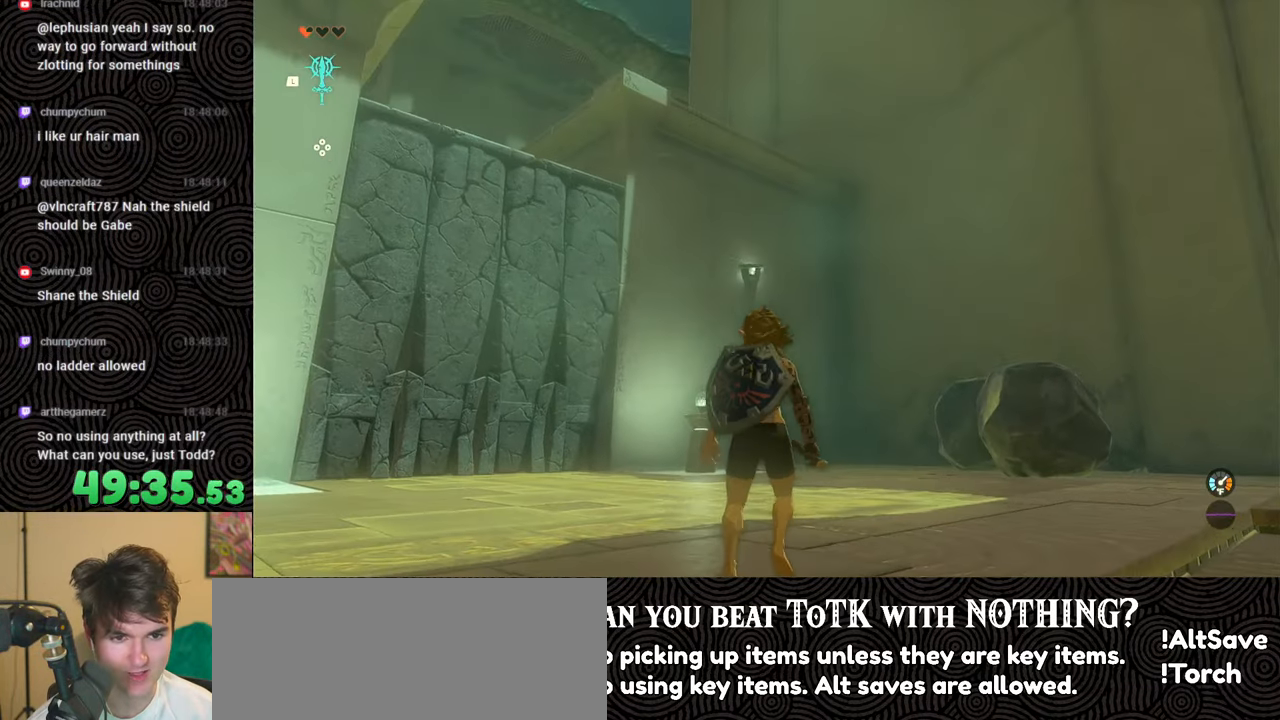
{"buttons": [], "left_stick": "center", "right_stick": "center", "events": []}
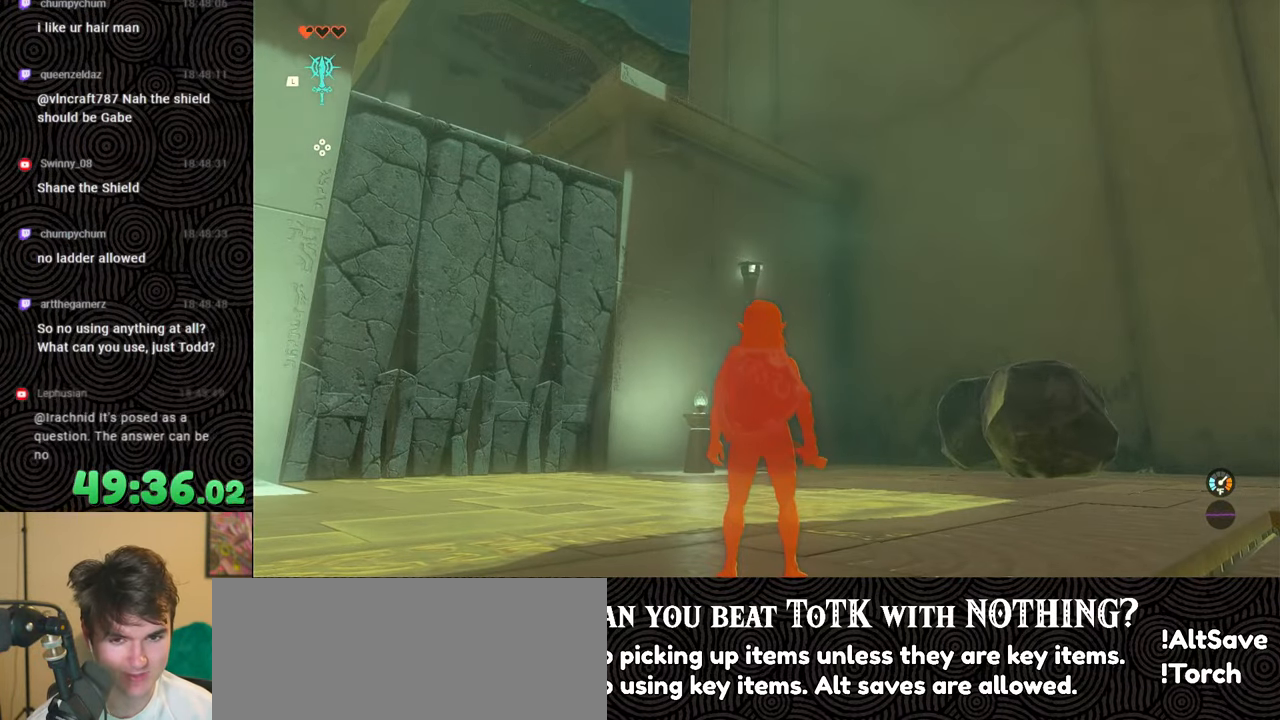
{"buttons": [], "left_stick": "center", "right_stick": "center", "events": []}
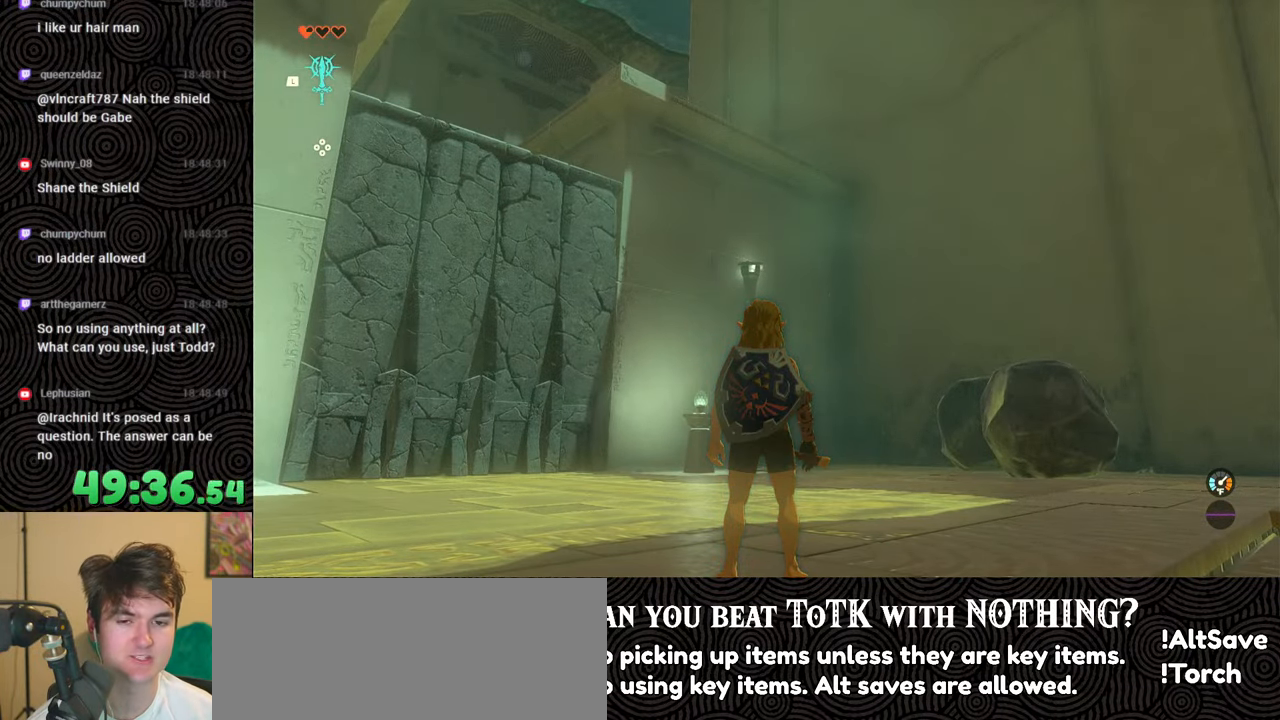
{"buttons": [], "left_stick": "center", "right_stick": "center", "events": []}
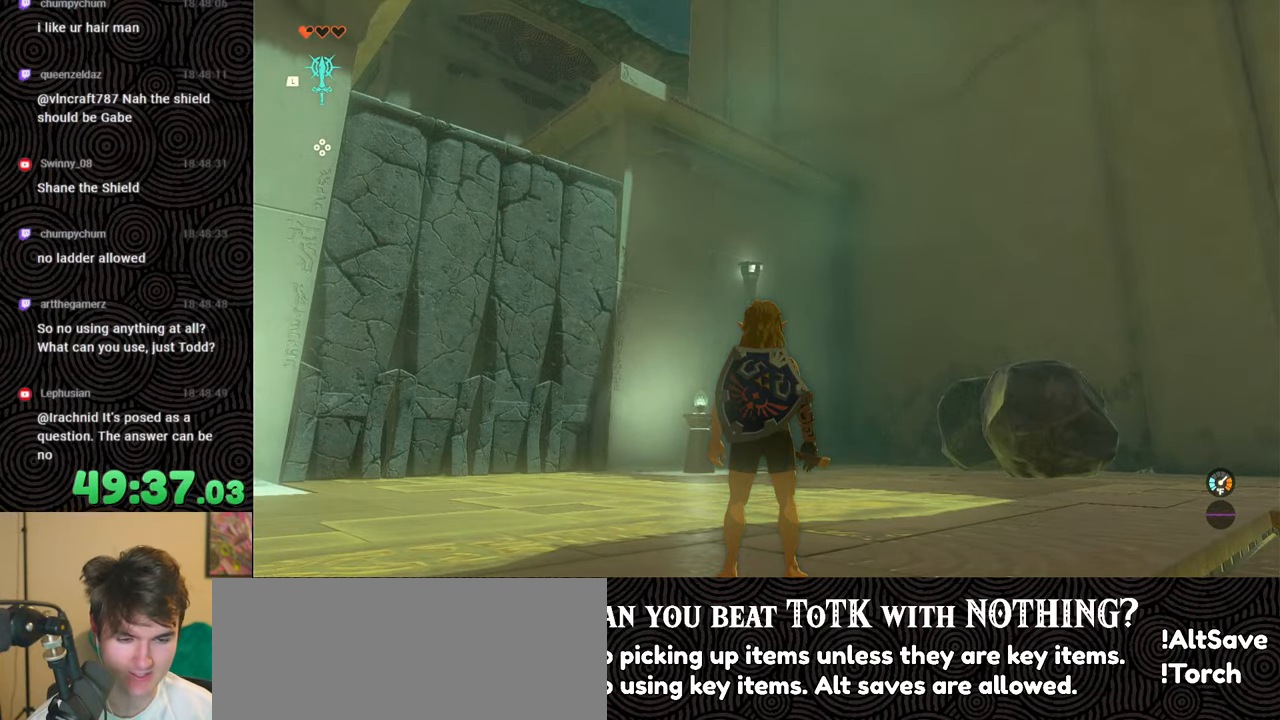
{"buttons": [], "left_stick": "center", "right_stick": "center", "events": []}
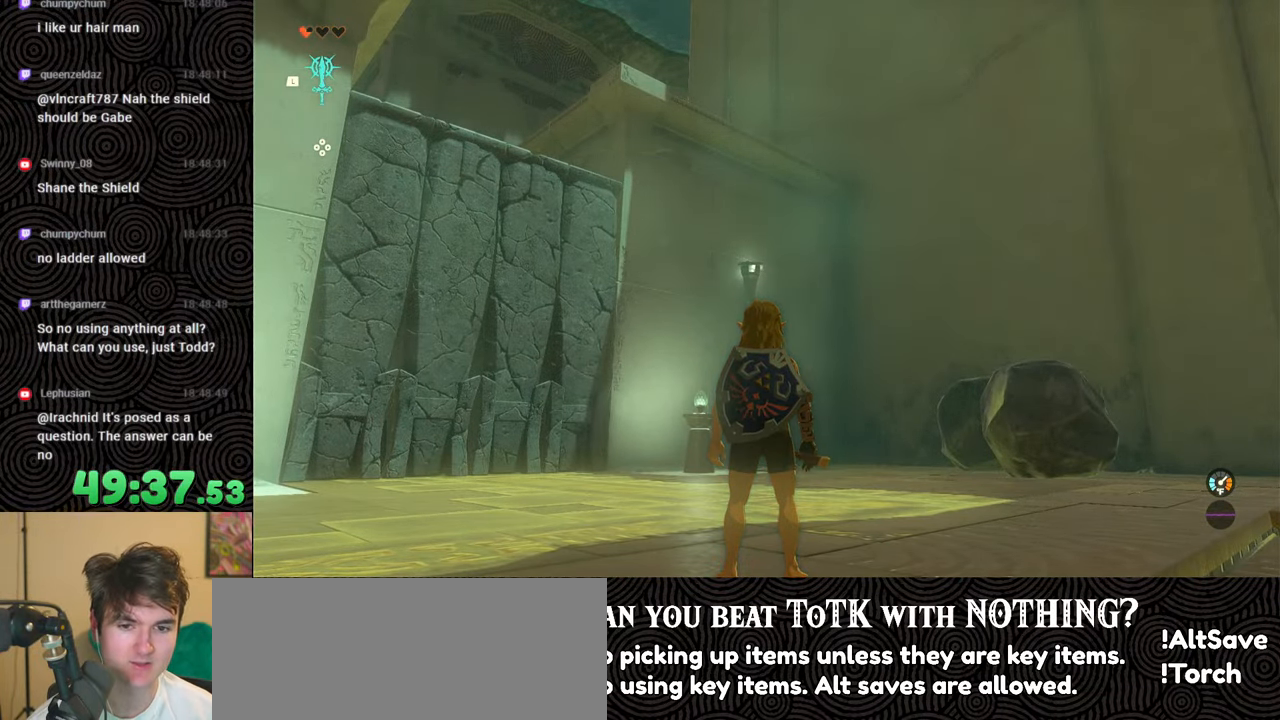
{"buttons": [], "left_stick": "center", "right_stick": "down-left", "events": [[233, "right_stick", "down-left"]]}
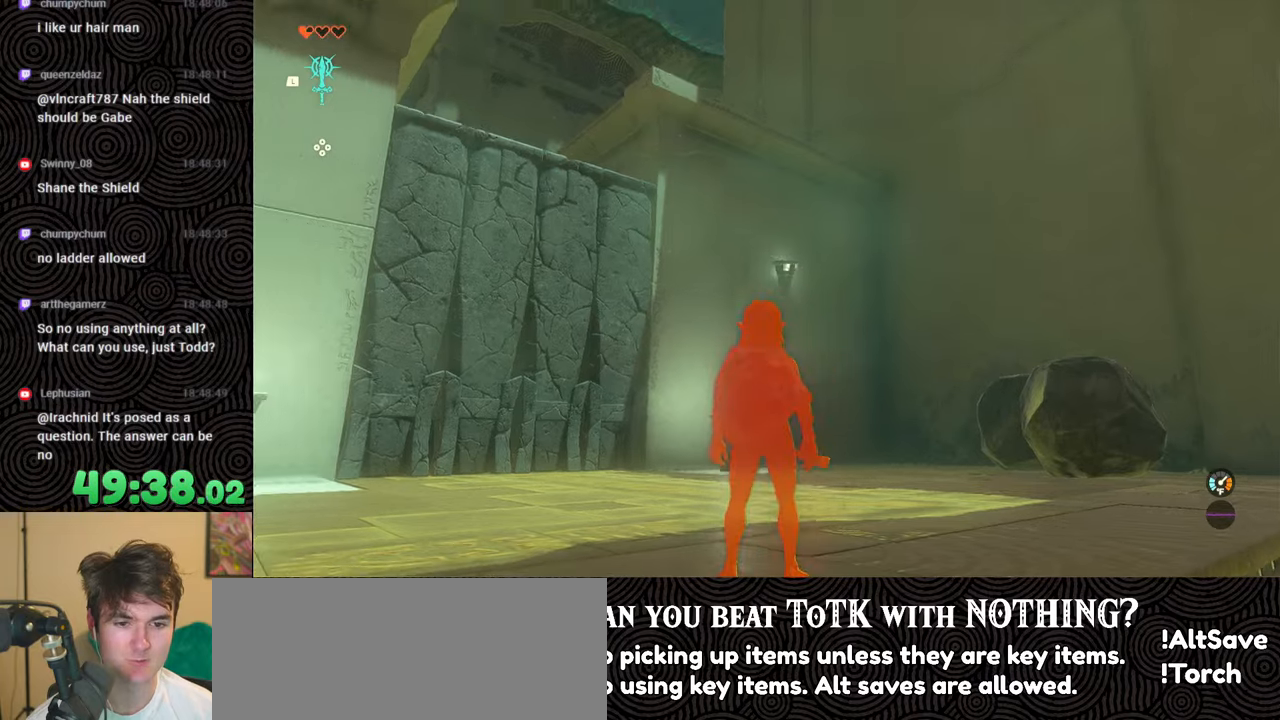
{"buttons": [], "left_stick": "center", "right_stick": "center", "events": [[300, "right_stick", "center"]]}
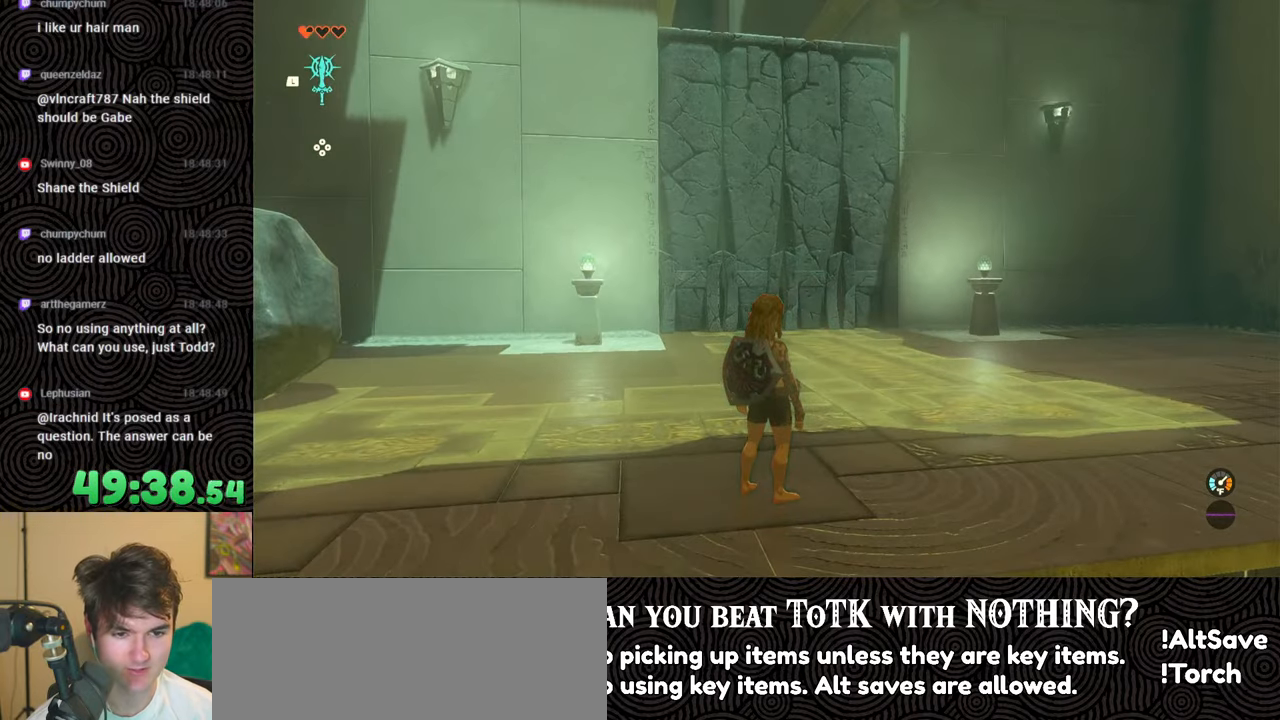
{"buttons": [], "left_stick": "up", "right_stick": "center", "events": [[433, "left_stick", "up"]]}
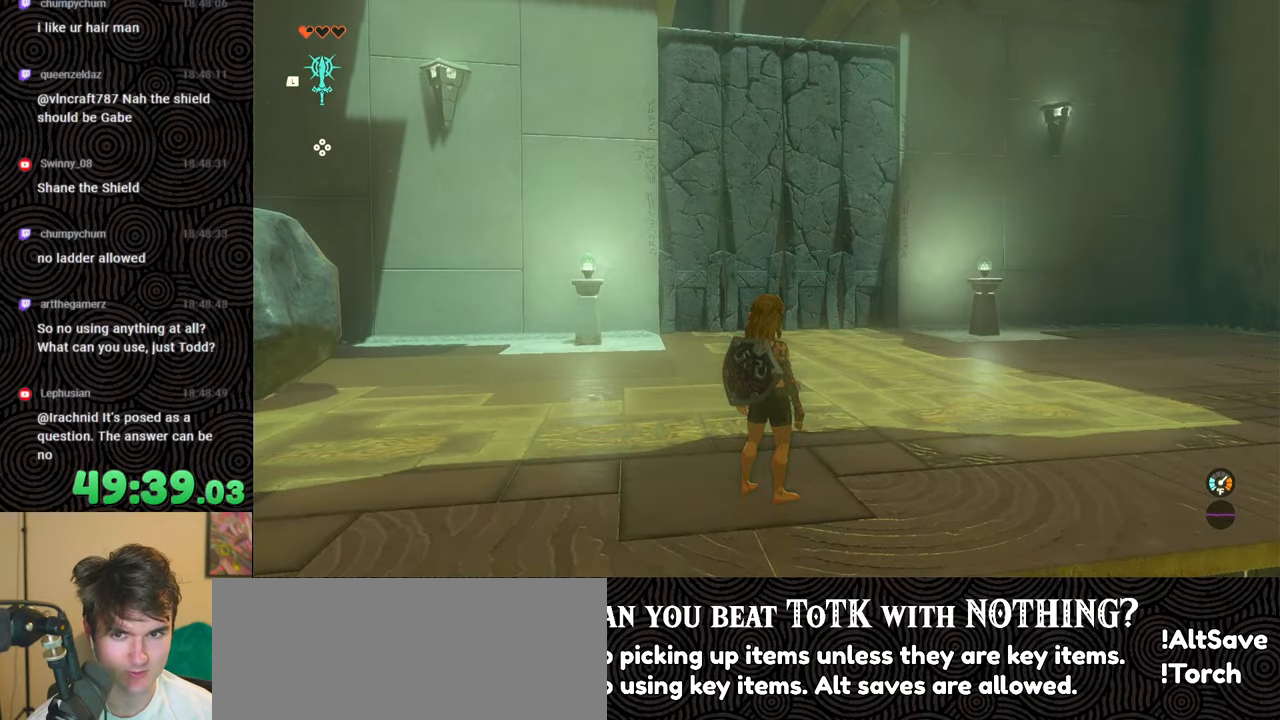
{"buttons": [], "left_stick": "up", "right_stick": "center", "events": []}
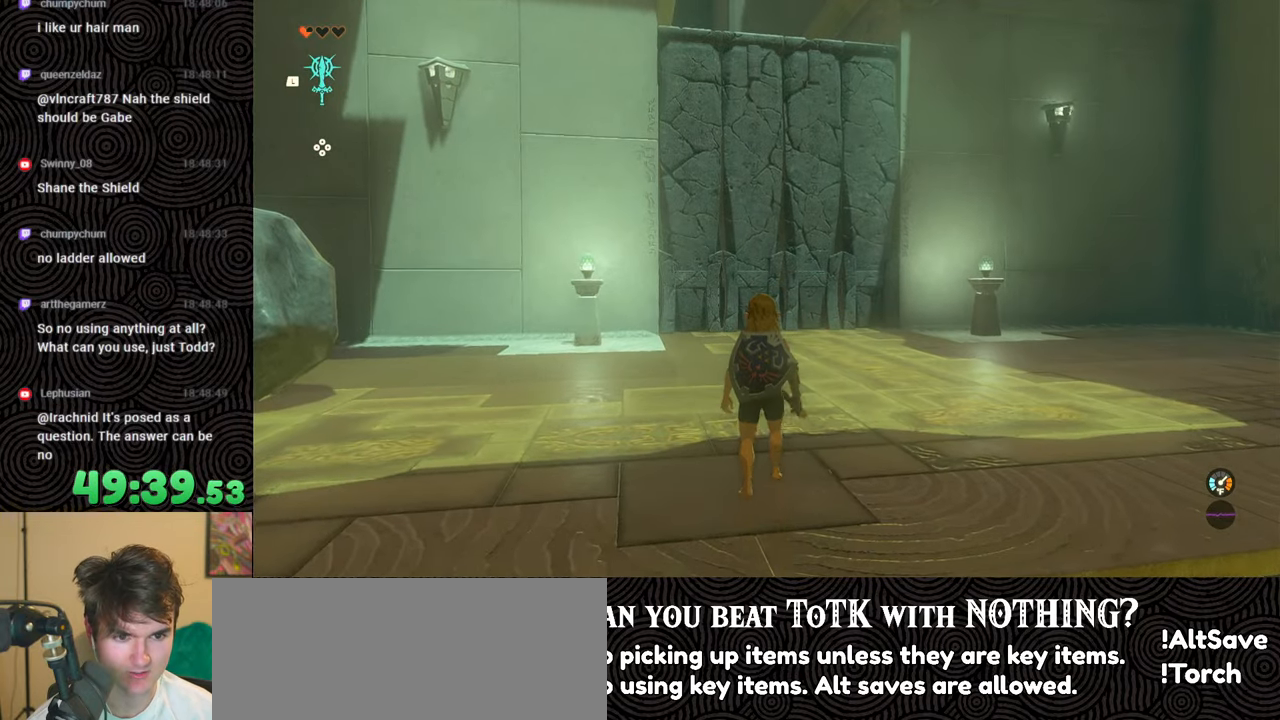
{"buttons": [], "left_stick": "up", "right_stick": "center", "events": []}
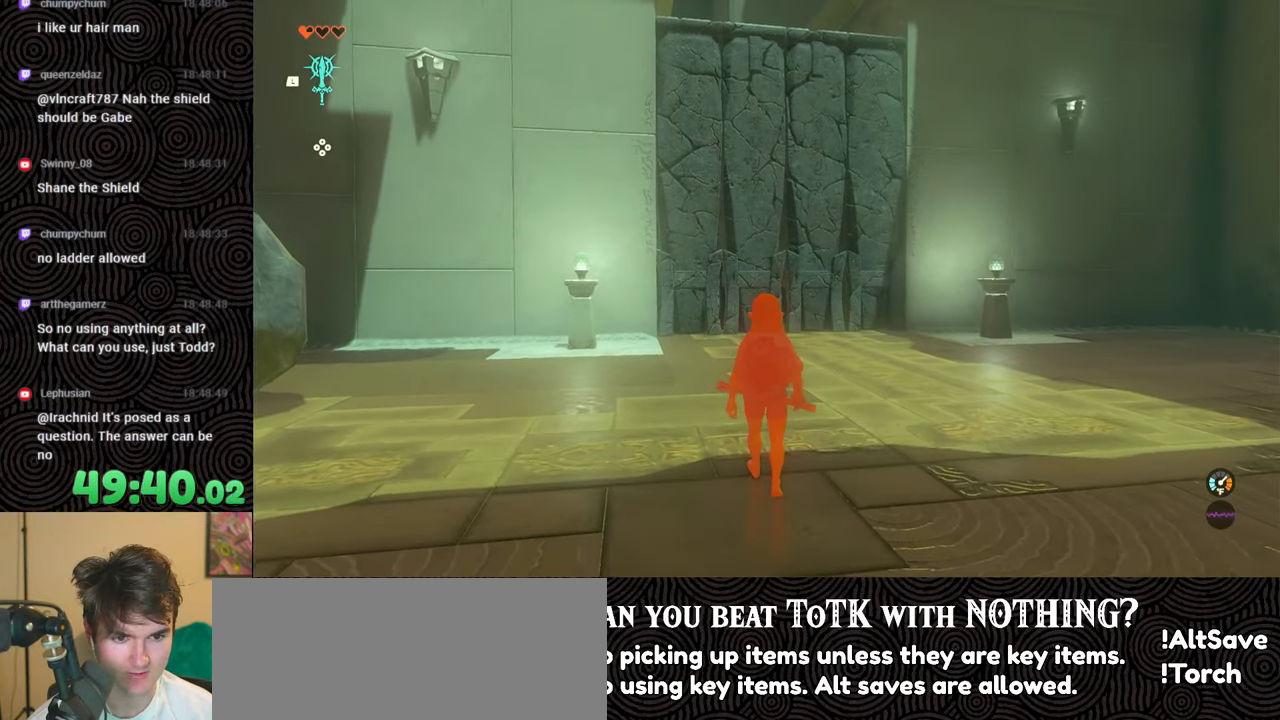
{"buttons": [], "left_stick": "up", "right_stick": "center", "events": []}
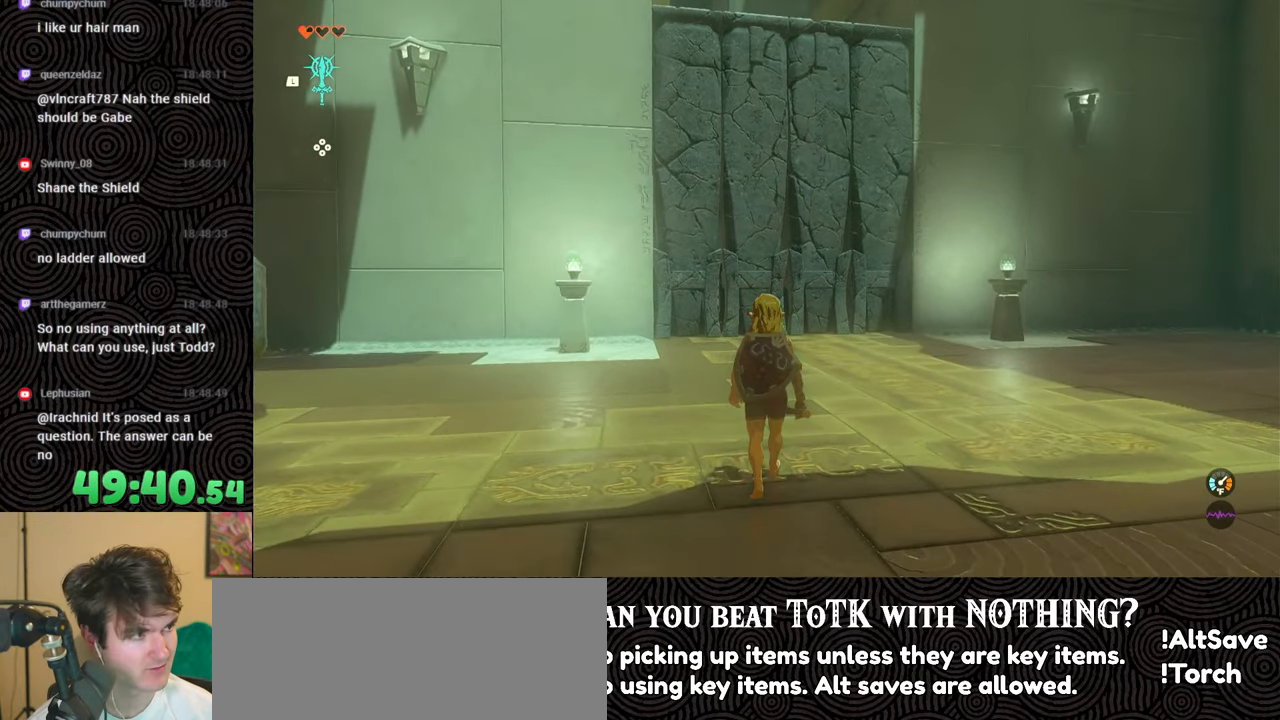
{"buttons": [], "left_stick": "up", "right_stick": "center", "events": []}
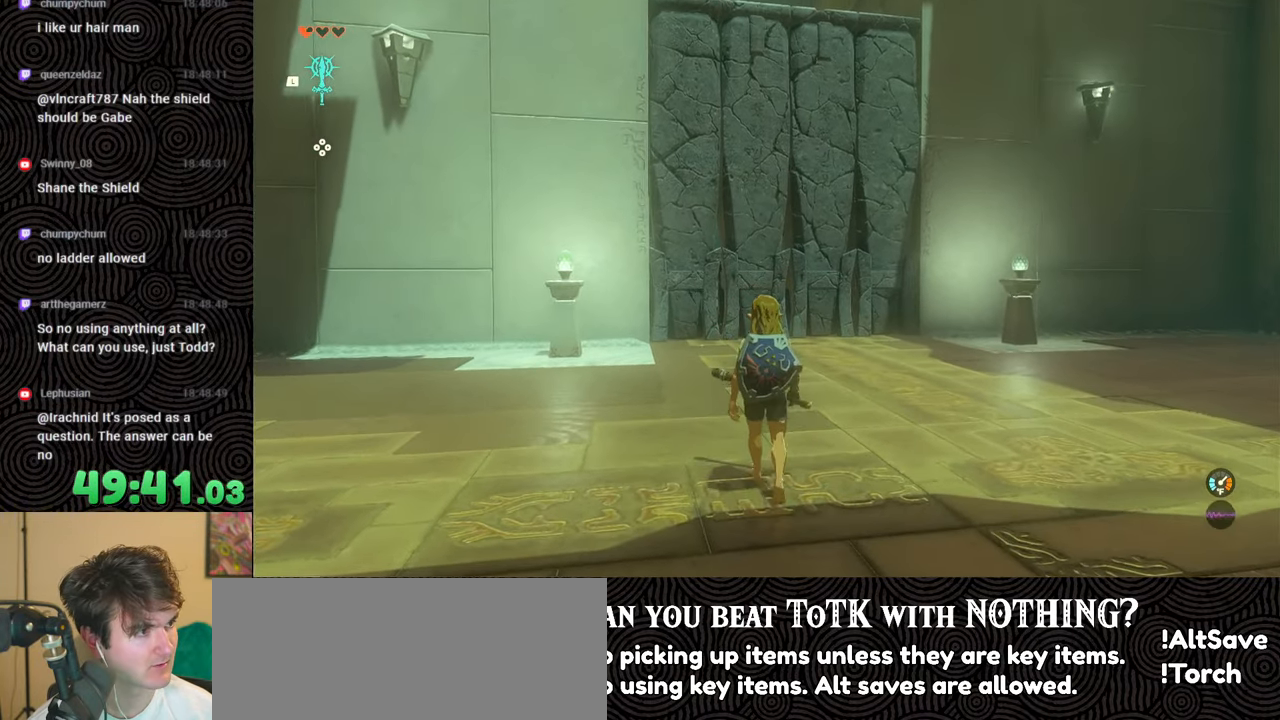
{"buttons": [], "left_stick": "up-right", "right_stick": "center", "events": [[283, "left_stick", "up-right"]]}
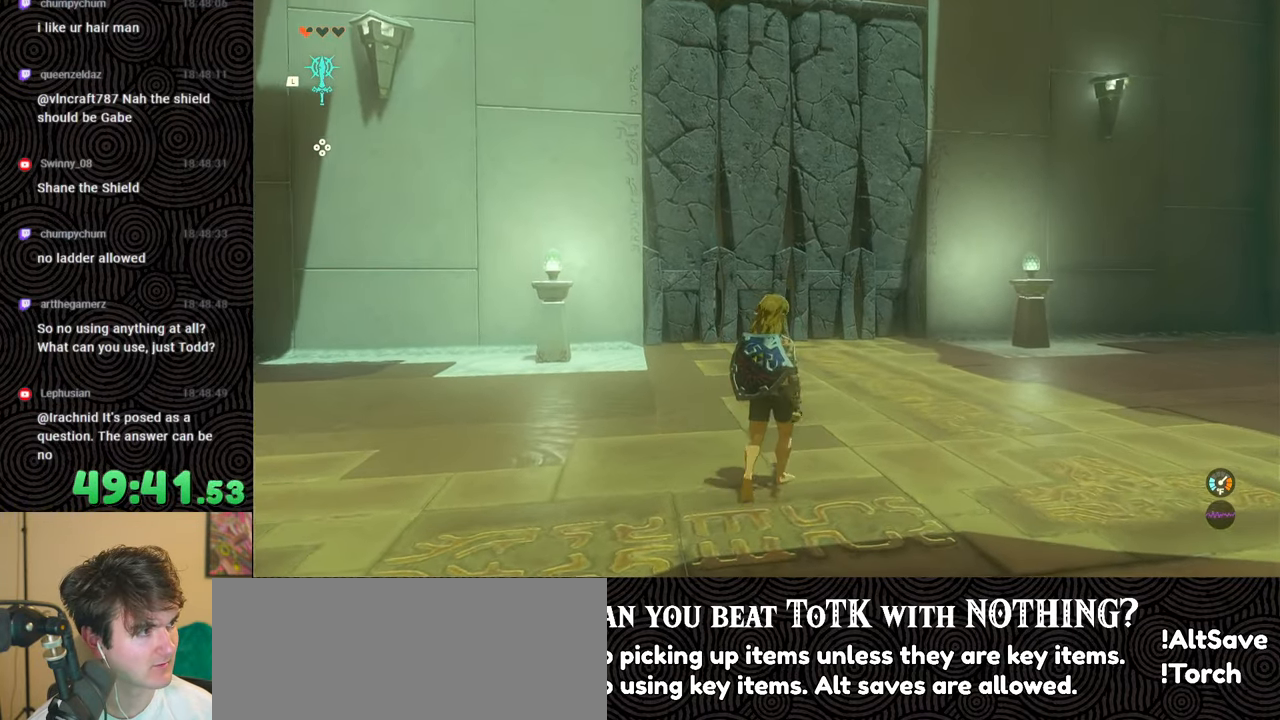
{"buttons": ["X"], "left_stick": "up-right", "right_stick": "center", "events": [[350, "X", "down"]]}
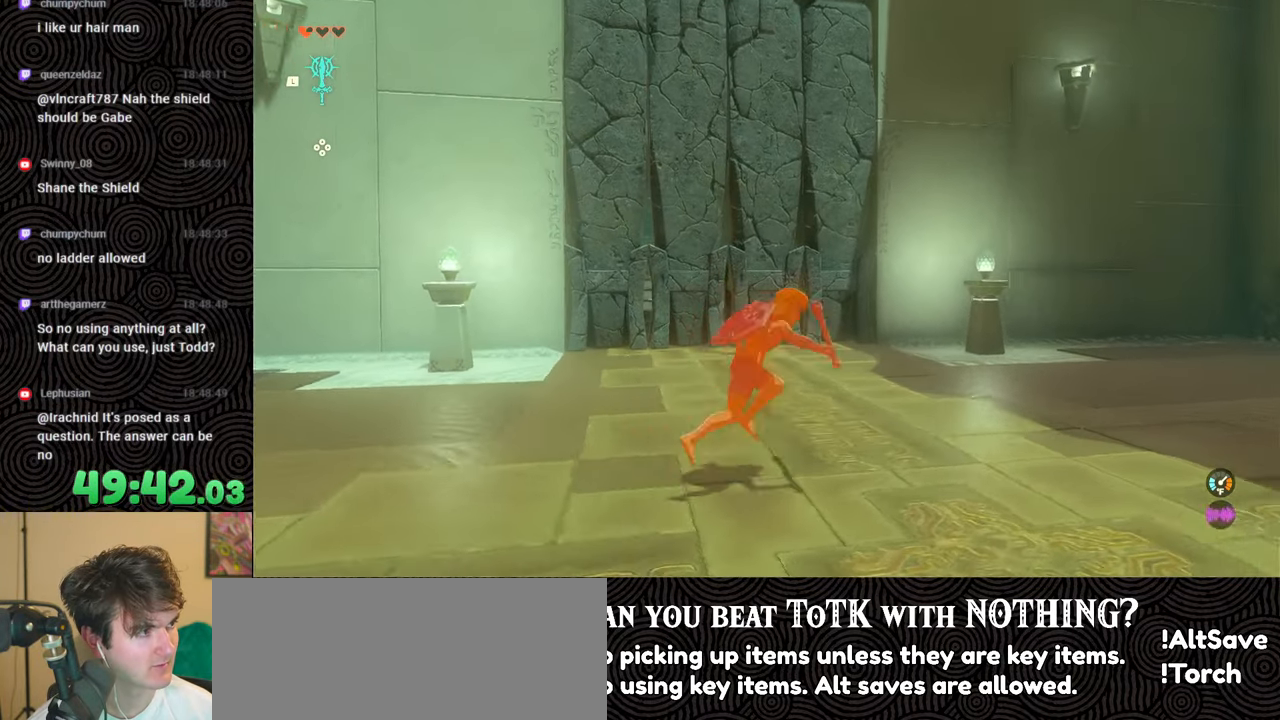
{"buttons": [], "left_stick": "left", "right_stick": "down-left", "events": [[17, "X", "up"], [83, "left_stick", "center"], [333, "left_stick", "left"], [450, "right_stick", "down-left"]]}
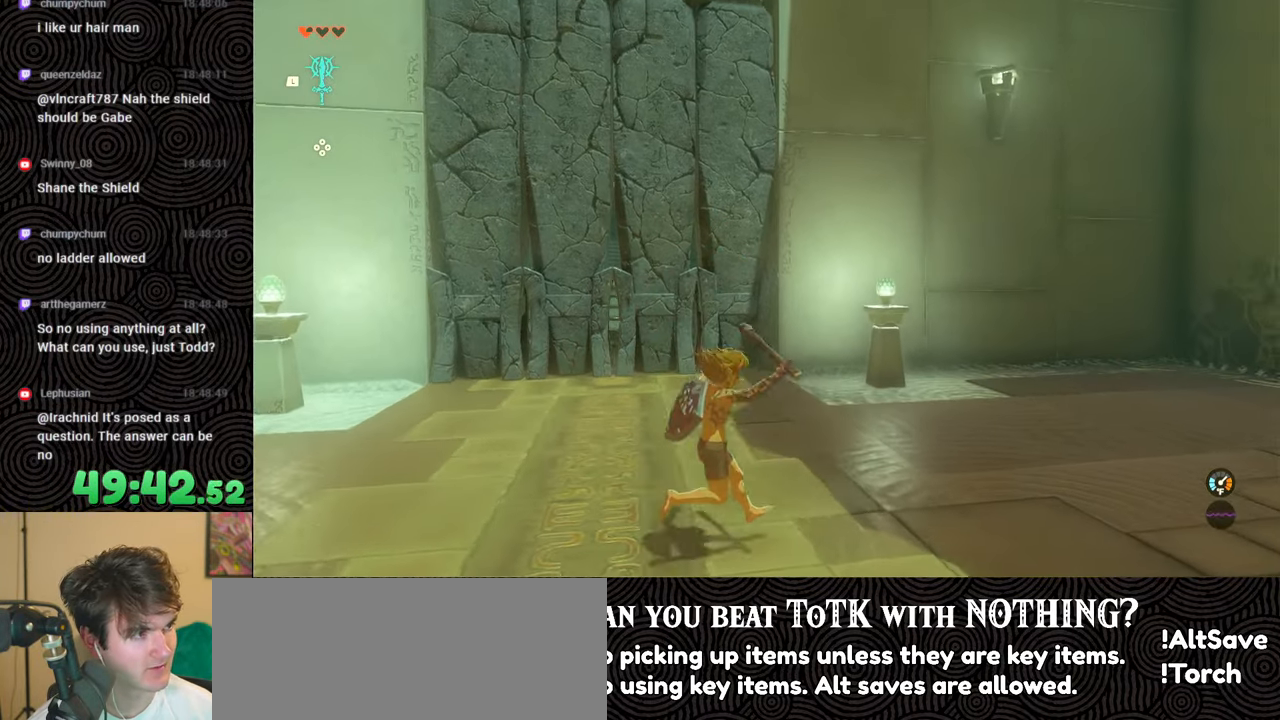
{"buttons": [], "left_stick": "left", "right_stick": "center", "events": [[183, "right_stick", "center"], [350, "X", "down"], [500, "X", "up"]]}
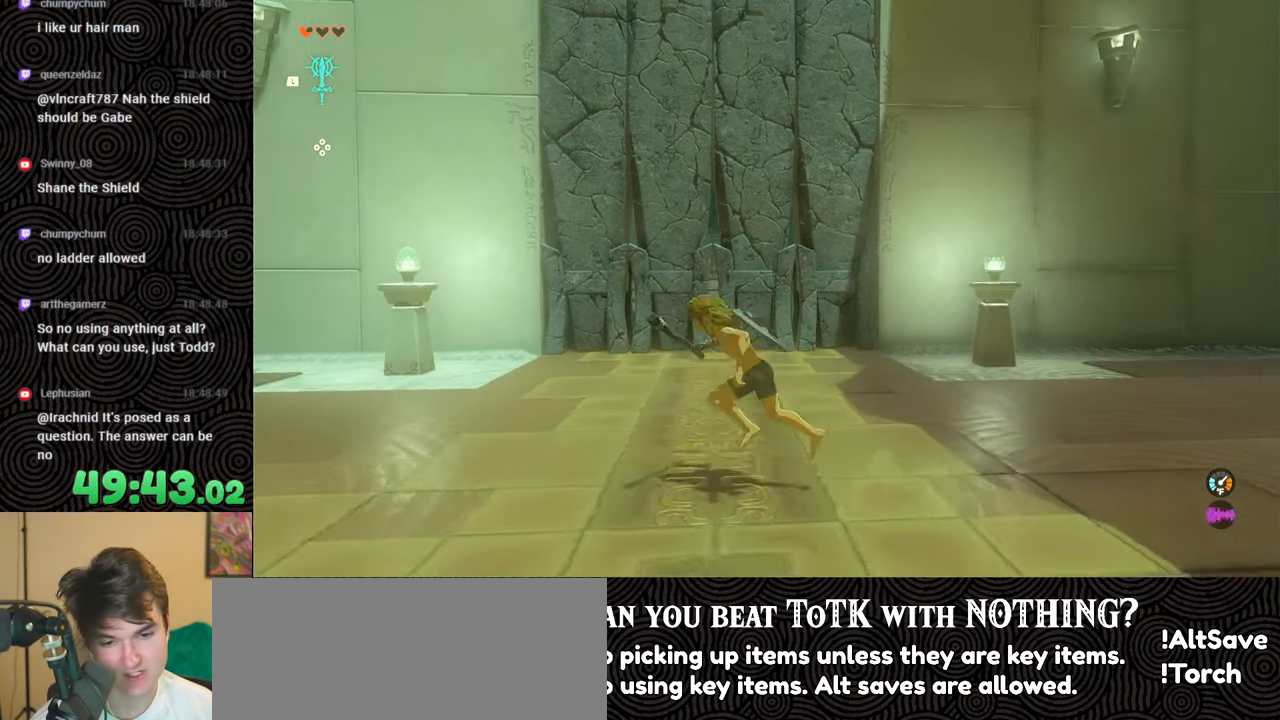
{"buttons": [], "left_stick": "down", "right_stick": "center", "events": [[500, "left_stick", "down"]]}
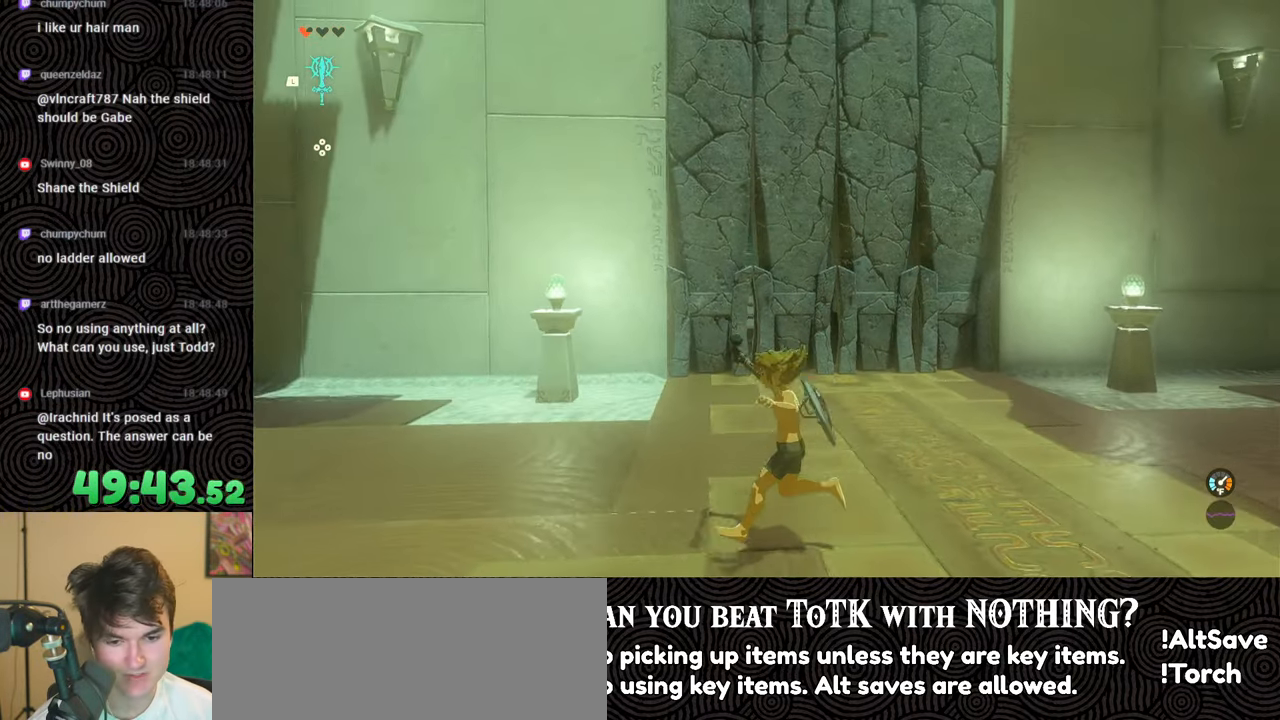
{"buttons": [], "left_stick": "right", "right_stick": "center", "events": [[183, "left_stick", "down-right"], [417, "left_stick", "right"]]}
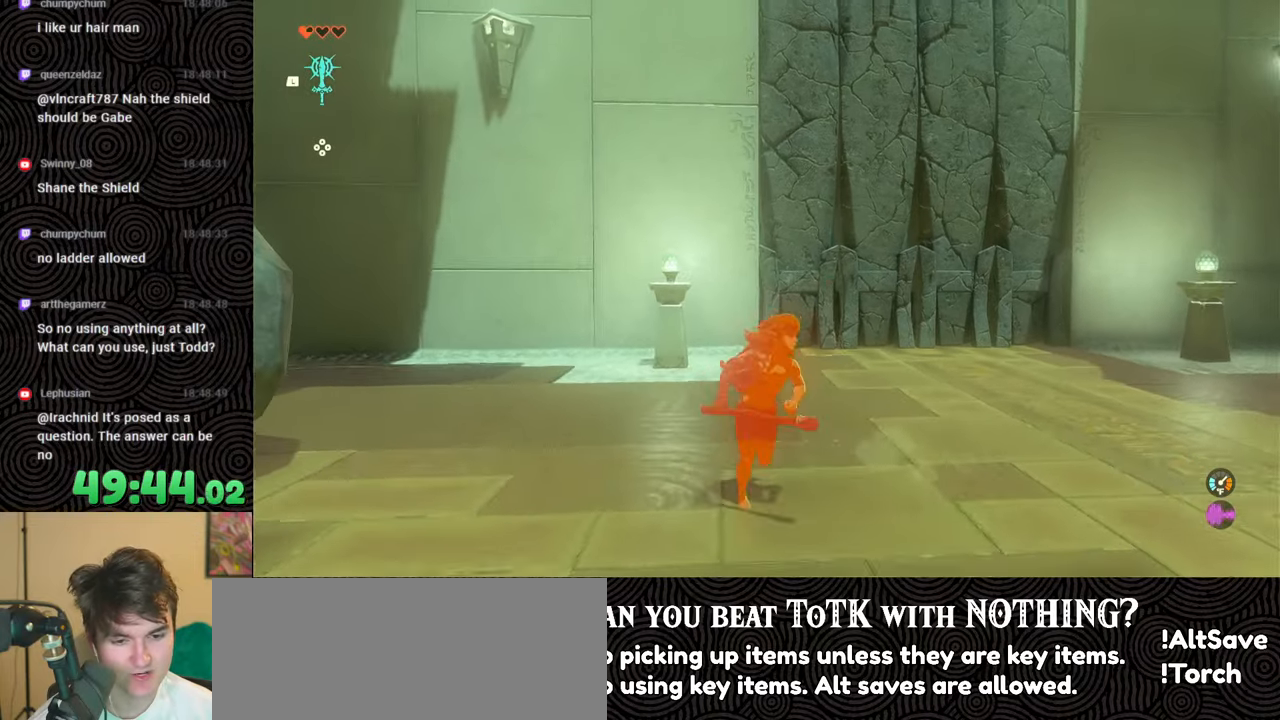
{"buttons": [], "left_stick": "up-right", "right_stick": "center", "events": [[217, "X", "down"], [233, "left_stick", "up-right"], [433, "X", "up"]]}
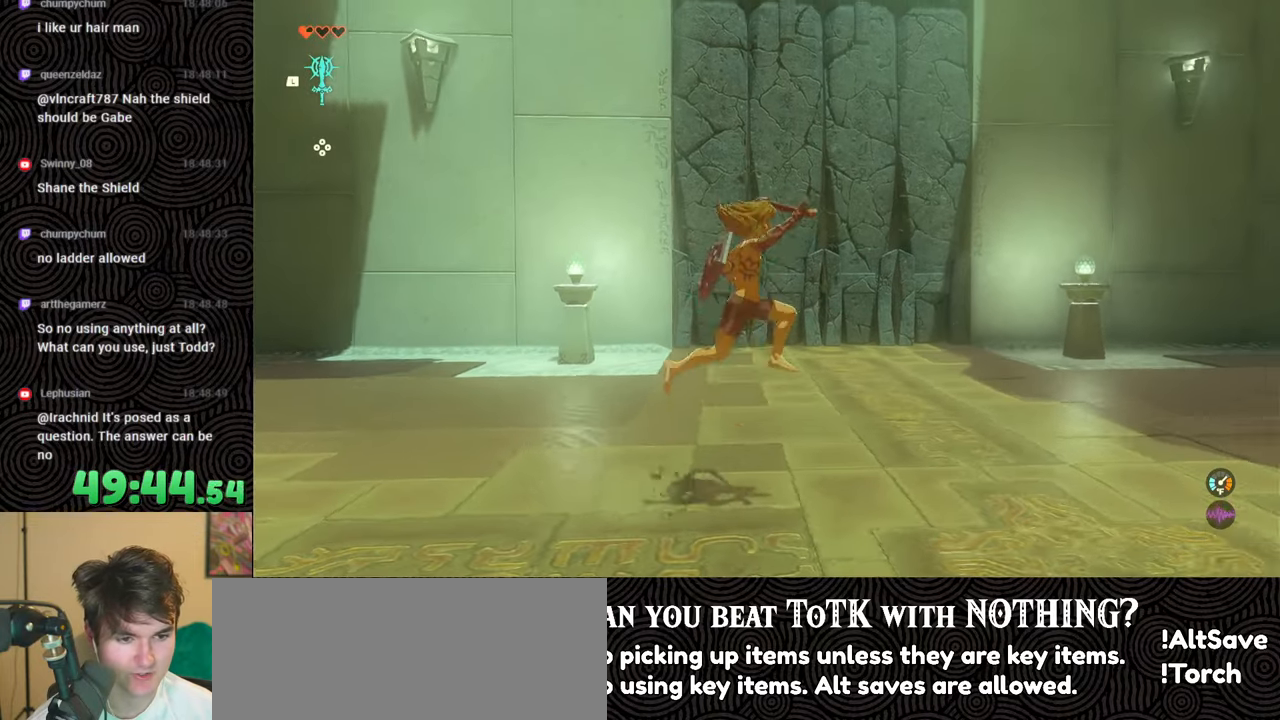
{"buttons": ["X"], "left_stick": "up-right", "right_stick": "center", "events": [[400, "X", "down"]]}
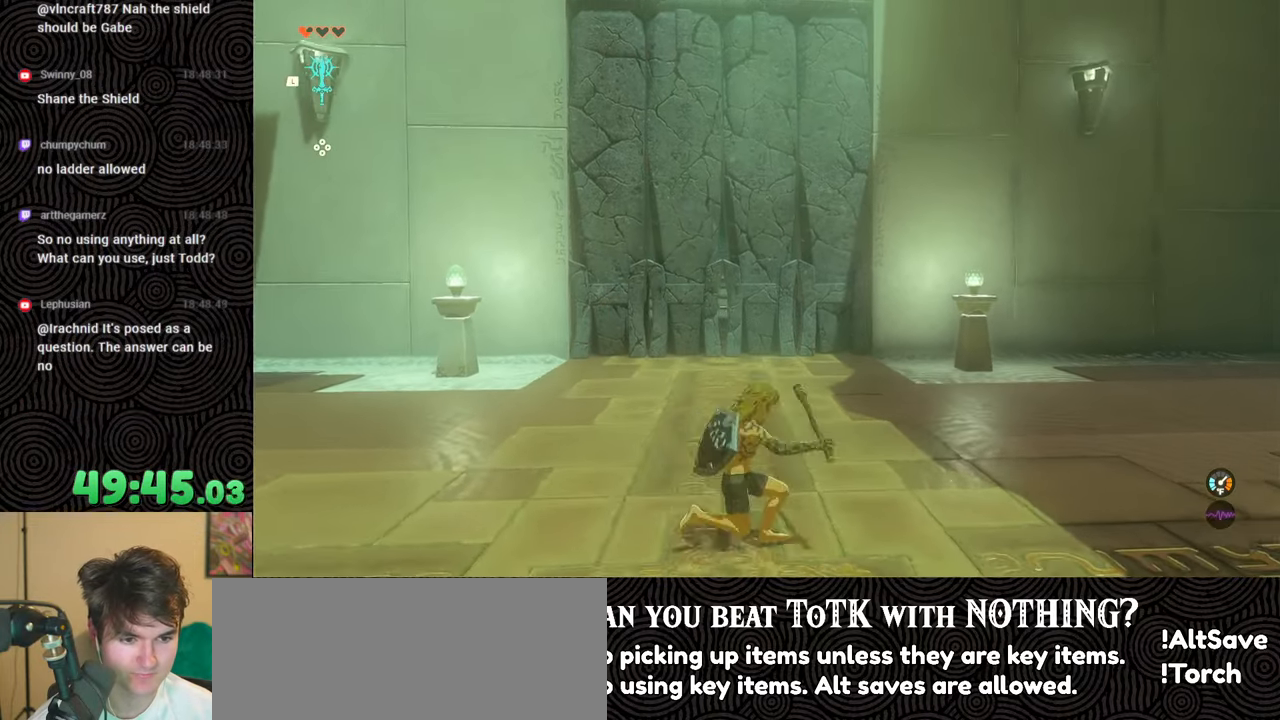
{"buttons": [], "left_stick": "left", "right_stick": "center", "events": [[83, "X", "up"], [267, "left_stick", "center"], [467, "left_stick", "left"]]}
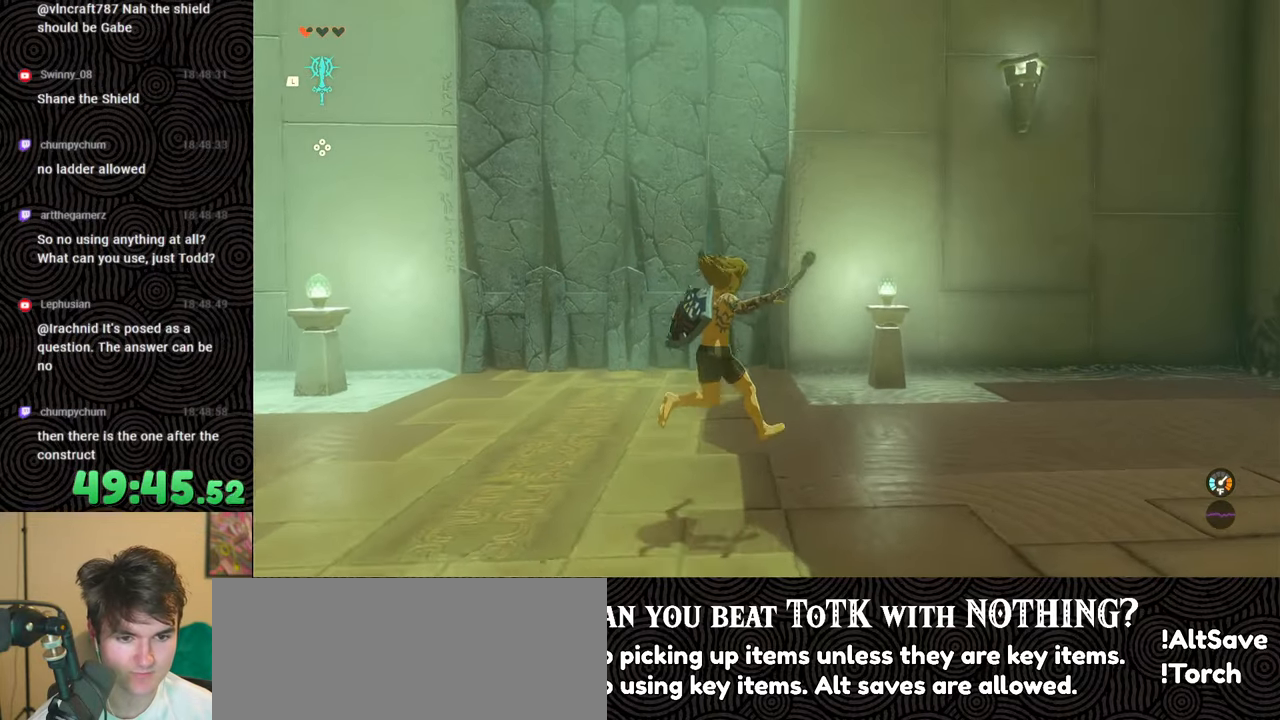
{"buttons": ["X"], "left_stick": "left", "right_stick": "center", "events": [[383, "X", "down"]]}